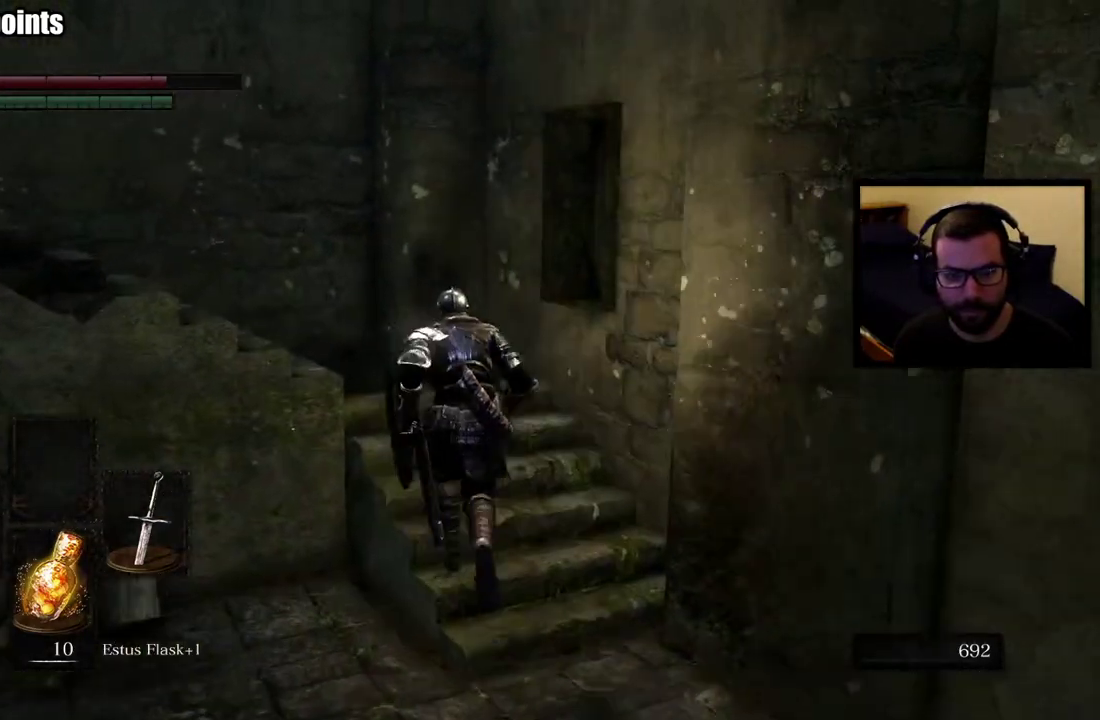
Gameplay with a controller (PlayStation layout); each line is a JSON object with the inputs held at the frame after it. "events" lists button and stick changes between this image and that frame as [ms after this image, input, new state], when the widget could be followed in between.
{"buttons": ["CIRCLE"], "left_stick": "up", "right_stick": "left", "events": [[50, "right_stick", "left"], [283, "right_stick", "center"], [417, "right_stick", "left"]]}
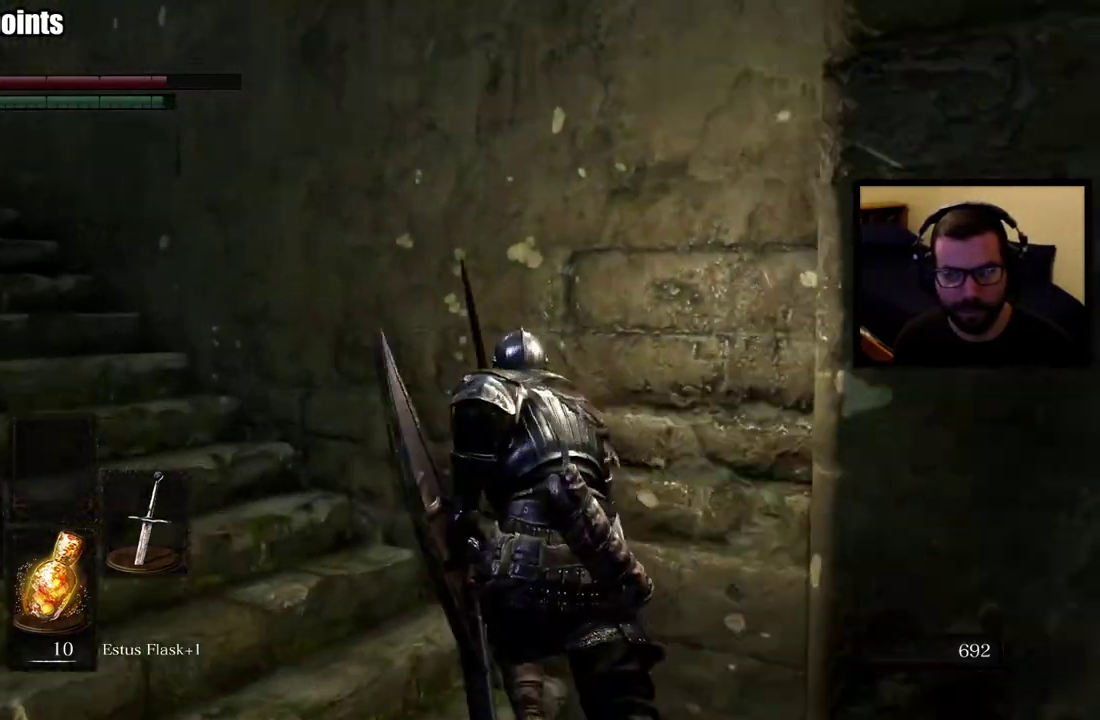
{"buttons": ["CIRCLE"], "left_stick": "up-left", "right_stick": "center", "events": [[133, "right_stick", "center"], [267, "left_stick", "up-left"], [367, "right_stick", "left"], [433, "right_stick", "center"]]}
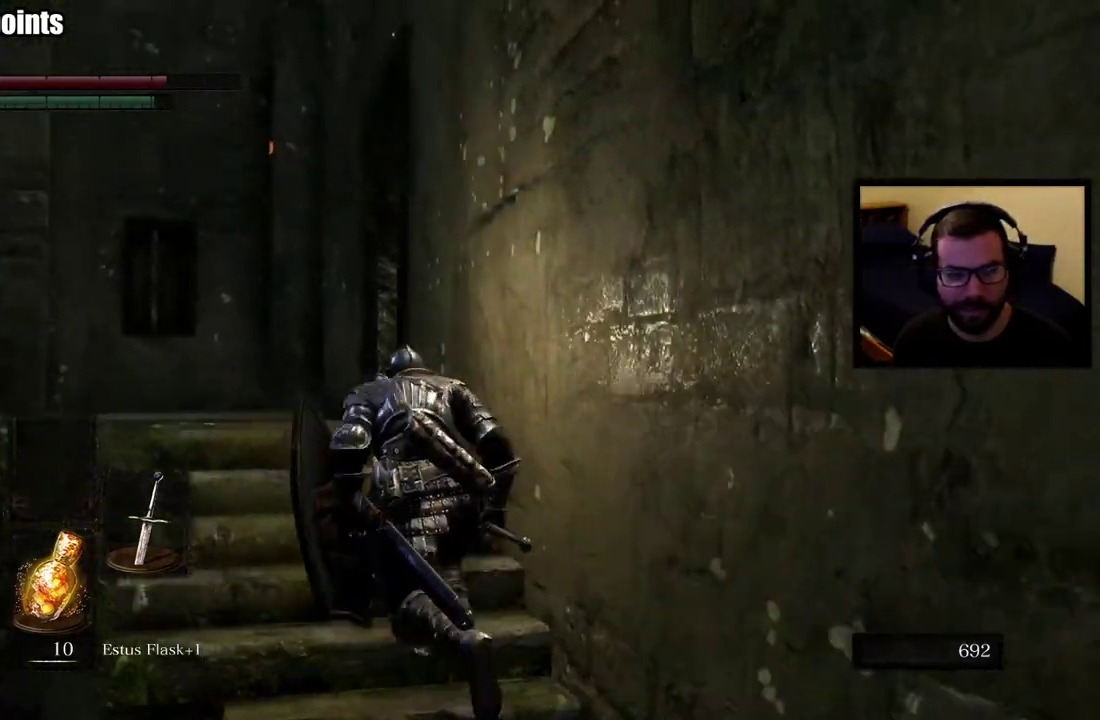
{"buttons": ["CIRCLE"], "left_stick": "up-left", "right_stick": "right", "events": [[300, "right_stick", "down-right"], [500, "right_stick", "right"]]}
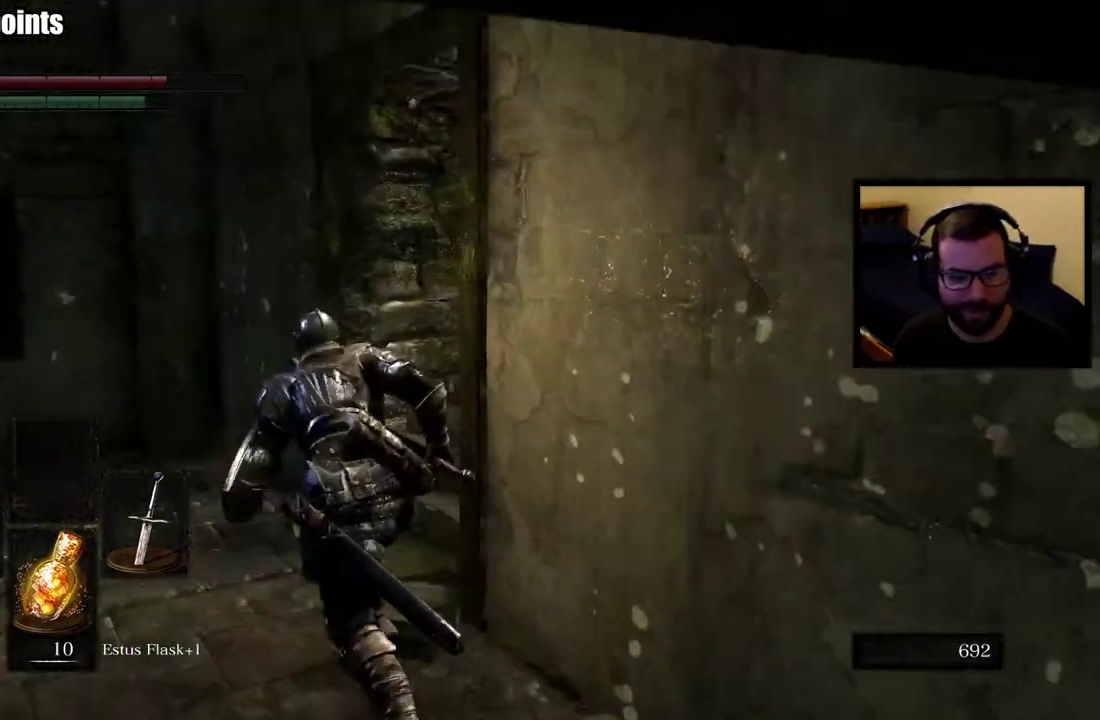
{"buttons": [], "left_stick": "up", "right_stick": "up-right", "events": [[133, "CIRCLE", "up"], [250, "left_stick", "up"], [467, "right_stick", "up-right"]]}
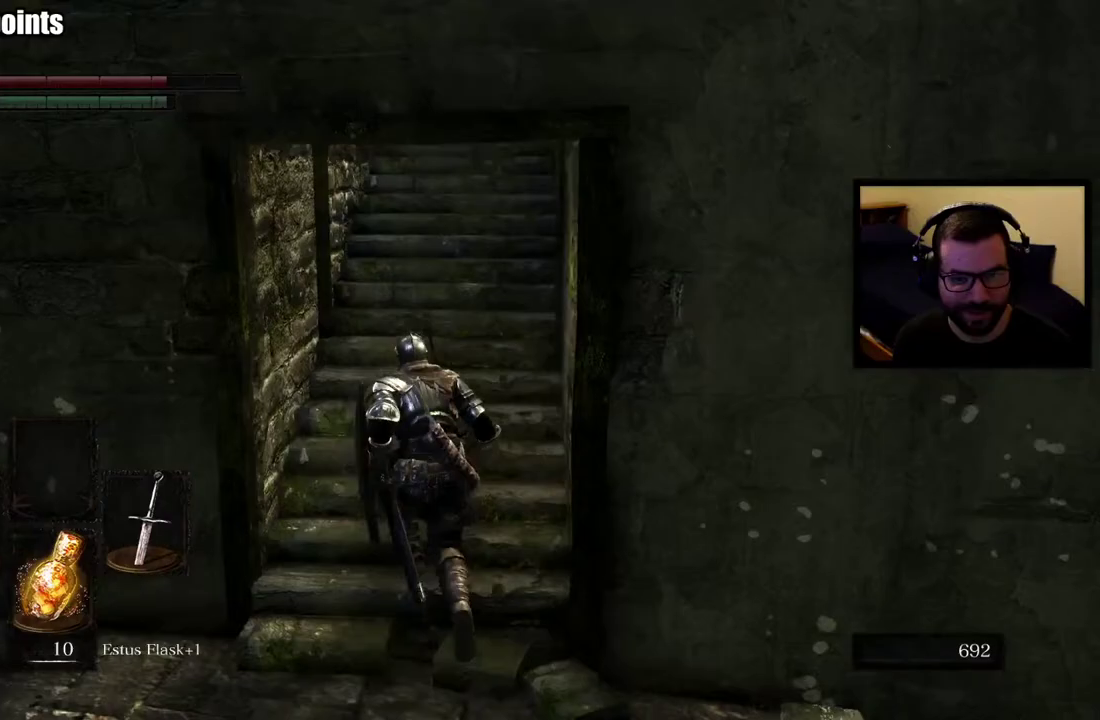
{"buttons": ["CIRCLE"], "left_stick": "up-left", "right_stick": "center", "events": [[50, "CIRCLE", "down"], [267, "right_stick", "center"], [383, "left_stick", "up-left"]]}
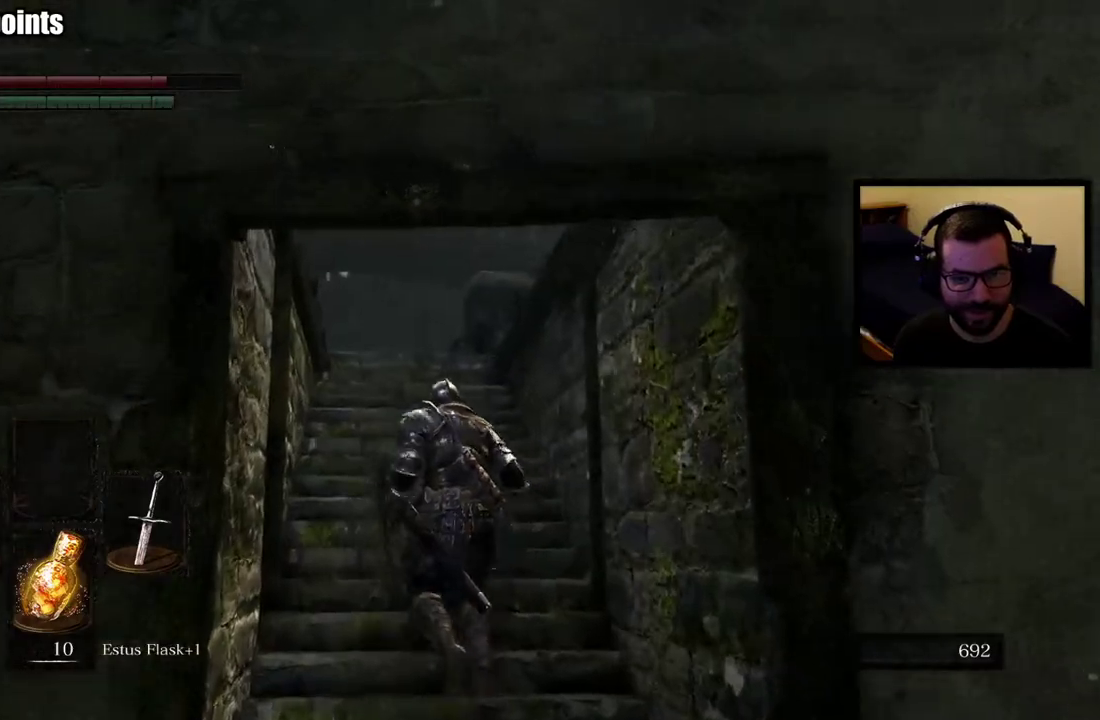
{"buttons": ["CIRCLE"], "left_stick": "up", "right_stick": "down", "events": [[217, "left_stick", "up"], [300, "right_stick", "down"]]}
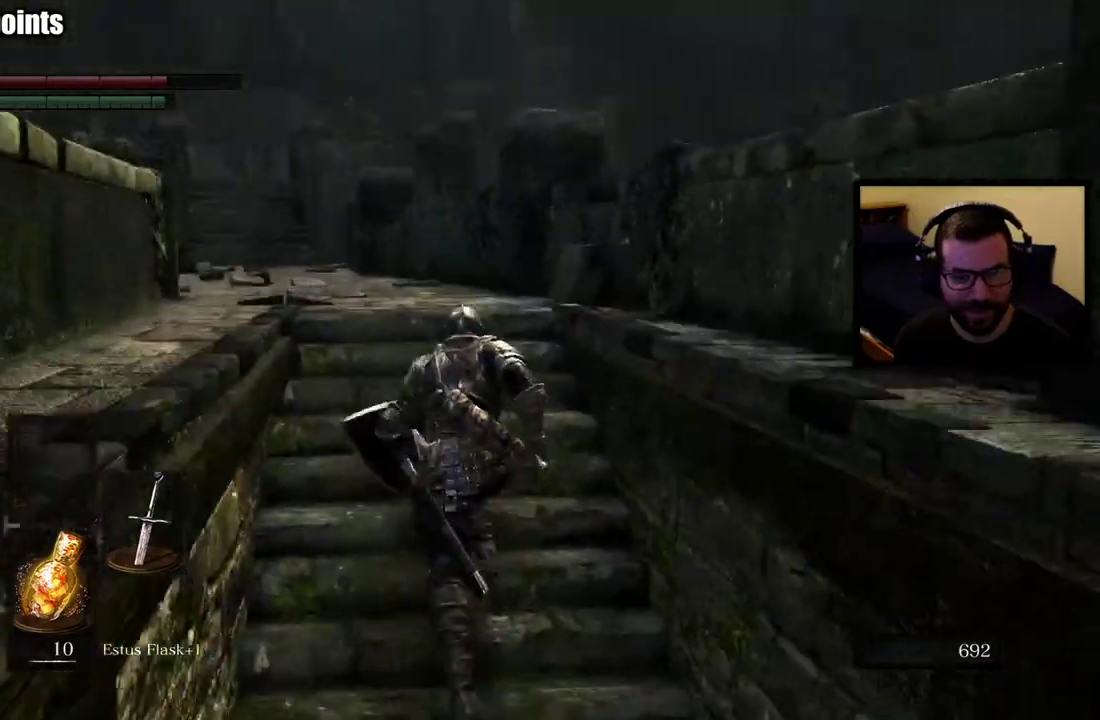
{"buttons": ["CIRCLE"], "left_stick": "up", "right_stick": "center", "events": [[417, "right_stick", "center"]]}
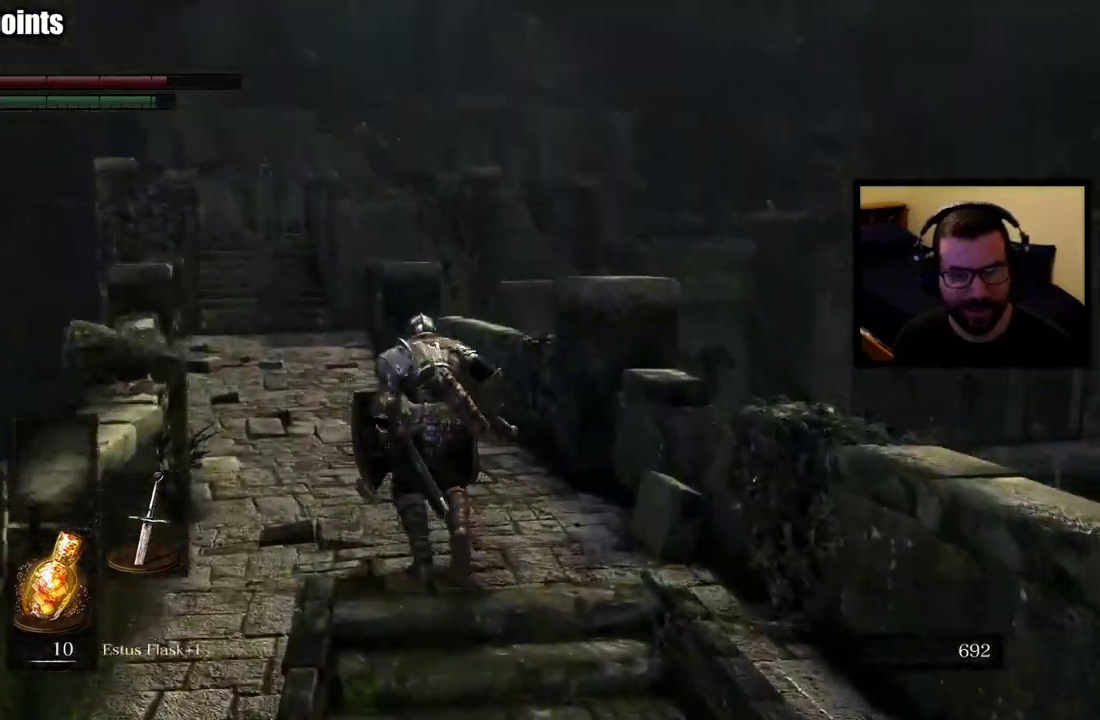
{"buttons": ["CIRCLE"], "left_stick": "up", "right_stick": "center", "events": [[267, "right_stick", "up-left"], [350, "right_stick", "center"]]}
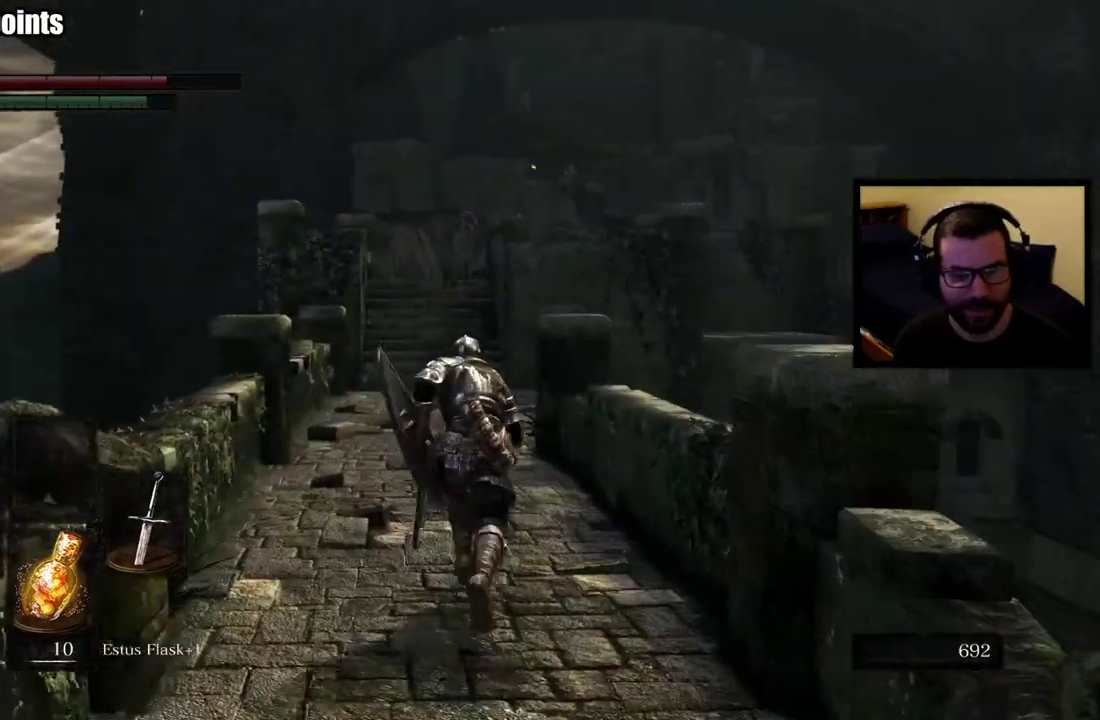
{"buttons": ["CIRCLE"], "left_stick": "up", "right_stick": "center", "events": []}
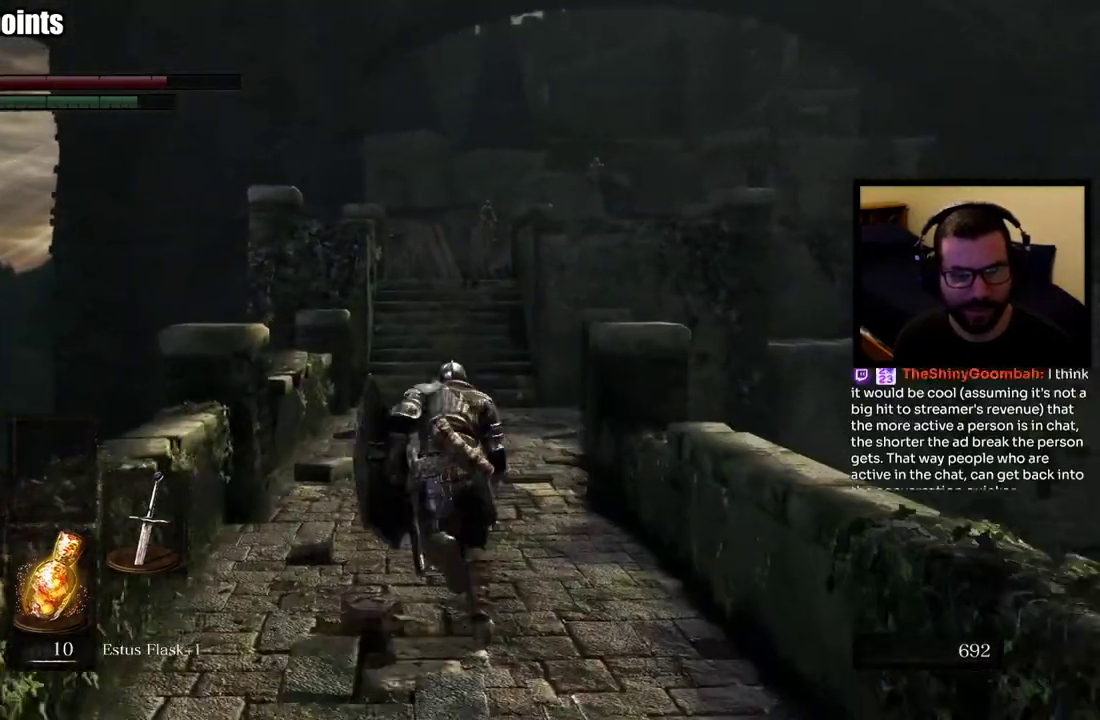
{"buttons": ["CIRCLE"], "left_stick": "up", "right_stick": "center", "events": []}
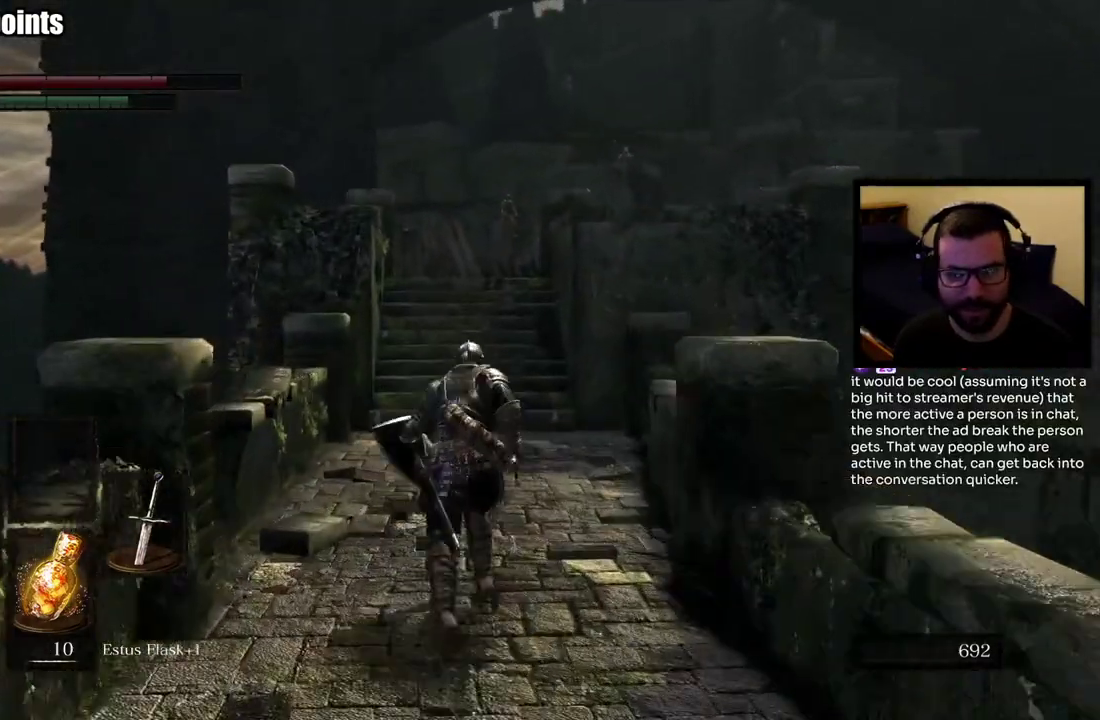
{"buttons": ["CIRCLE"], "left_stick": "up", "right_stick": "center", "events": []}
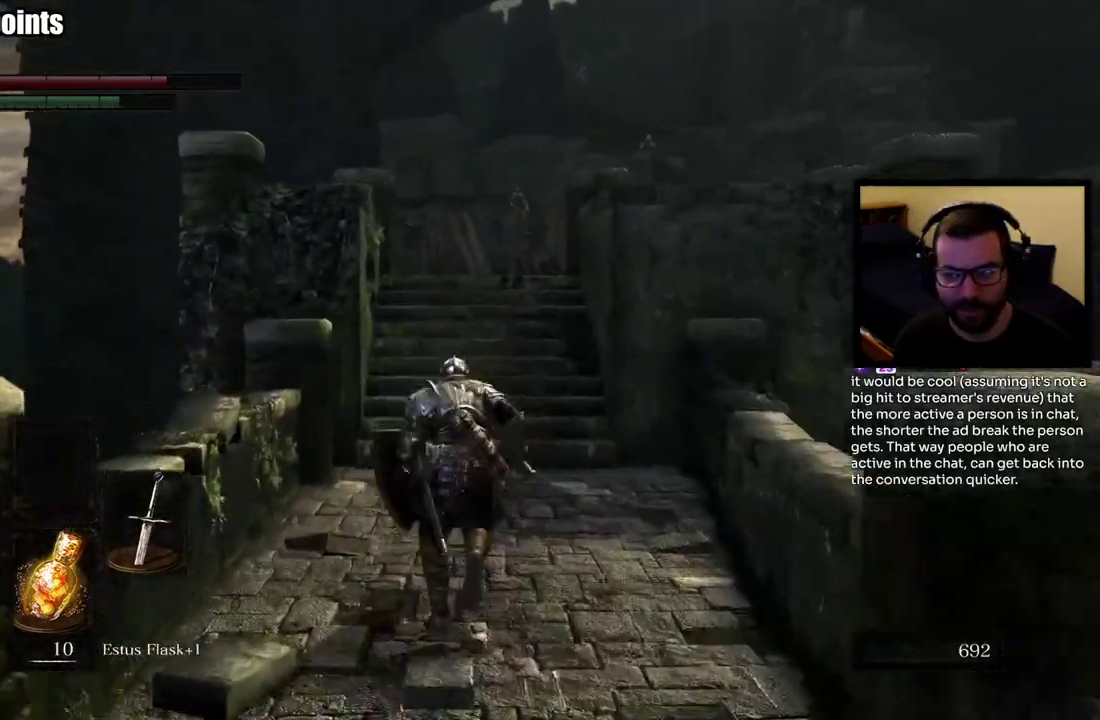
{"buttons": [], "left_stick": "up", "right_stick": "center", "events": [[333, "CIRCLE", "up"]]}
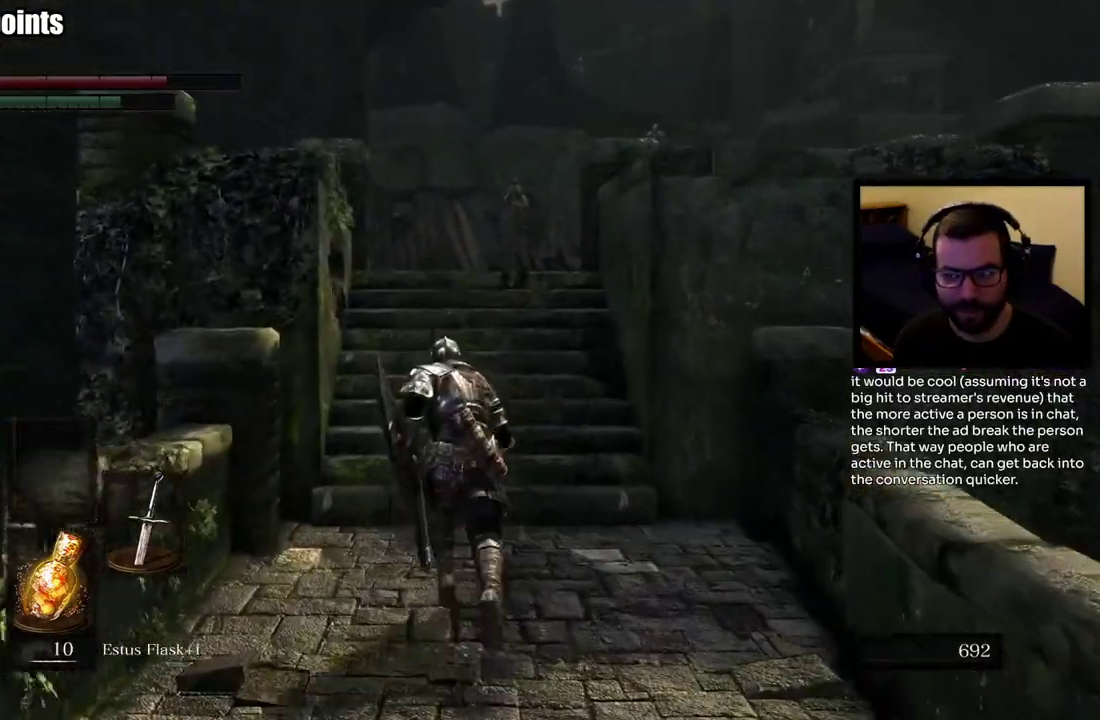
{"buttons": [], "left_stick": "up", "right_stick": "center", "events": [[267, "right_stick", "down"], [433, "right_stick", "center"]]}
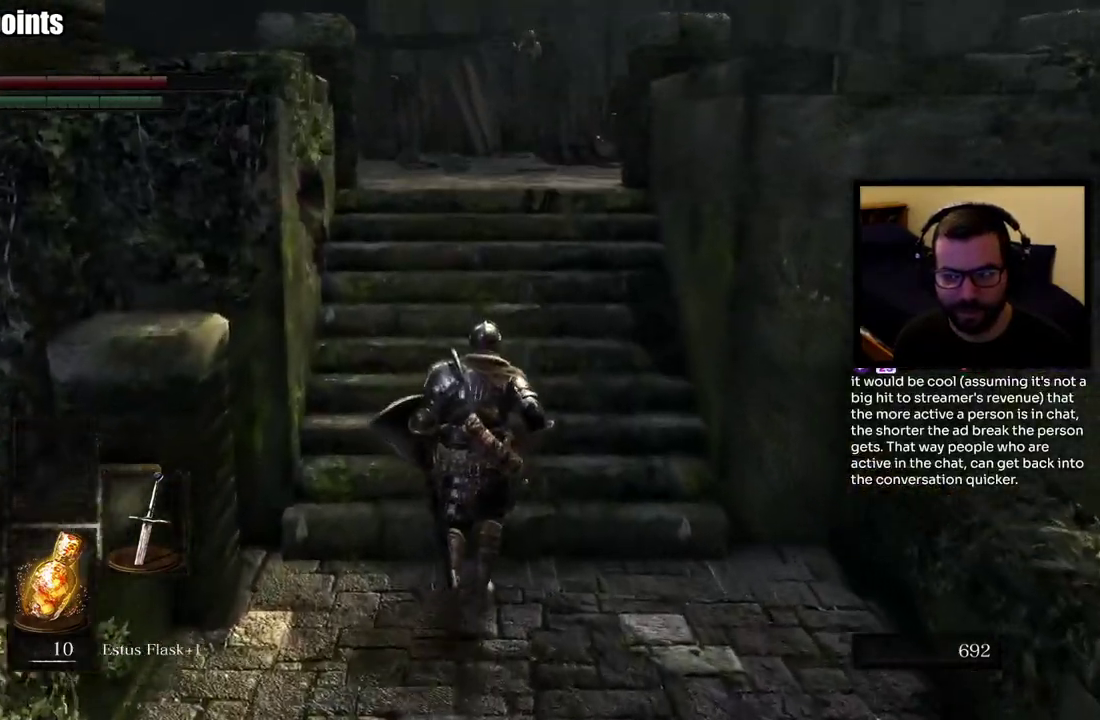
{"buttons": [], "left_stick": "up", "right_stick": "center", "events": []}
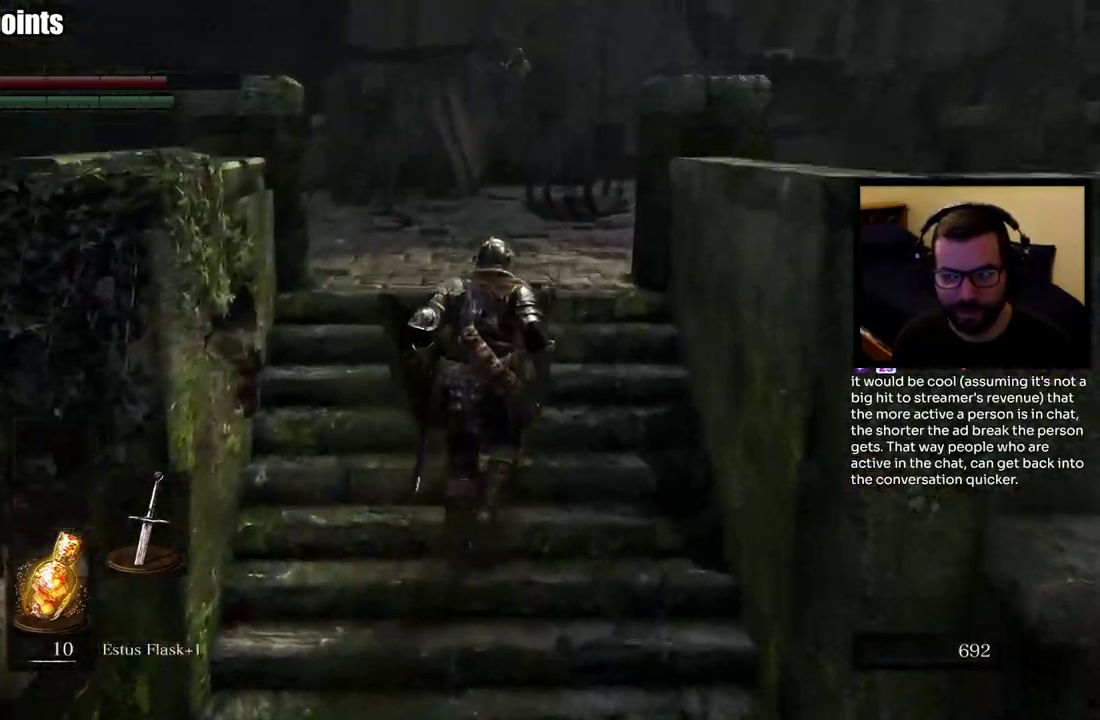
{"buttons": ["L1"], "left_stick": "up", "right_stick": "center", "events": [[333, "L1", "down"]]}
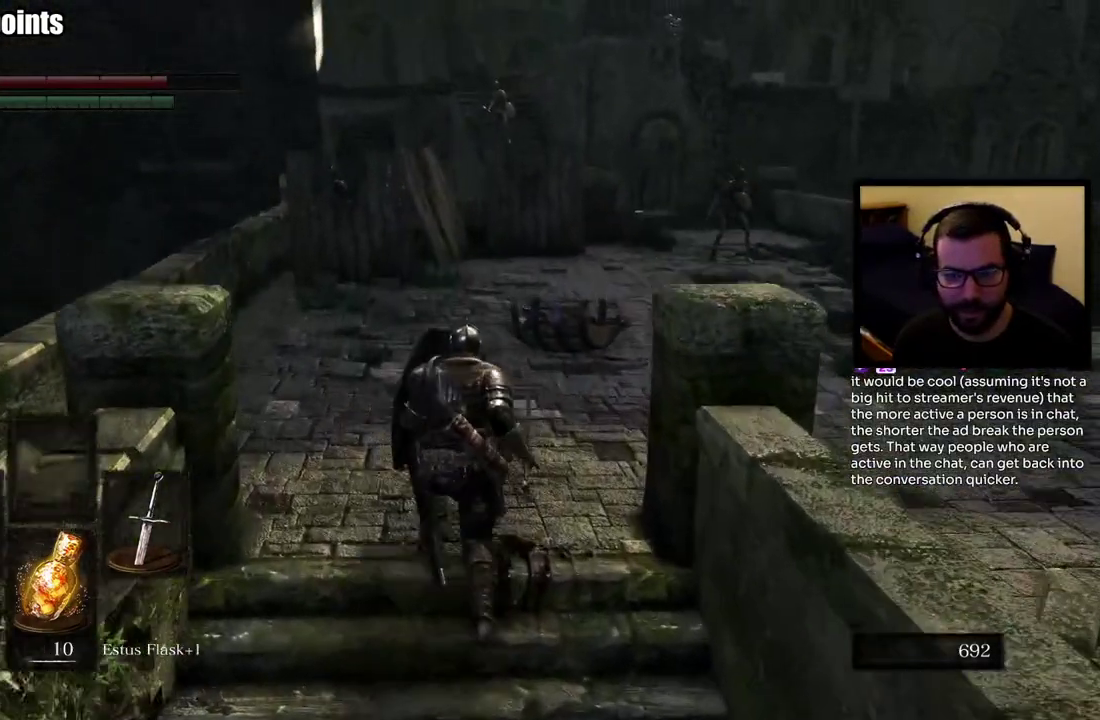
{"buttons": ["L1"], "left_stick": "up", "right_stick": "right", "events": [[417, "right_stick", "right"]]}
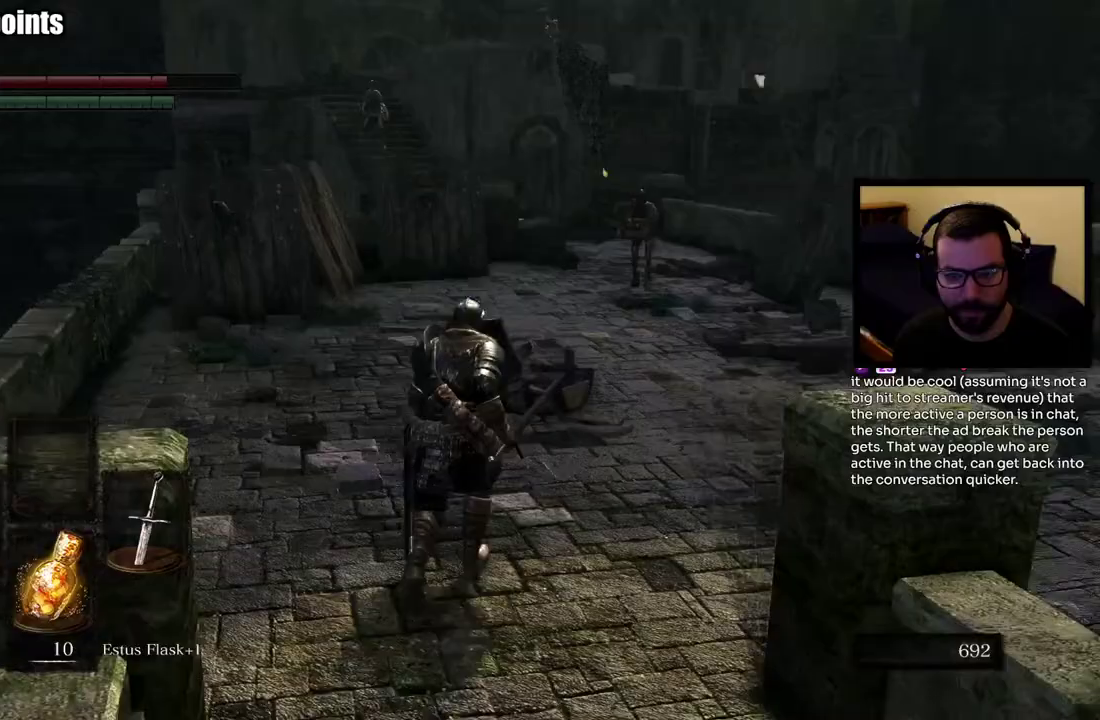
{"buttons": ["L1"], "left_stick": "up", "right_stick": "center"}
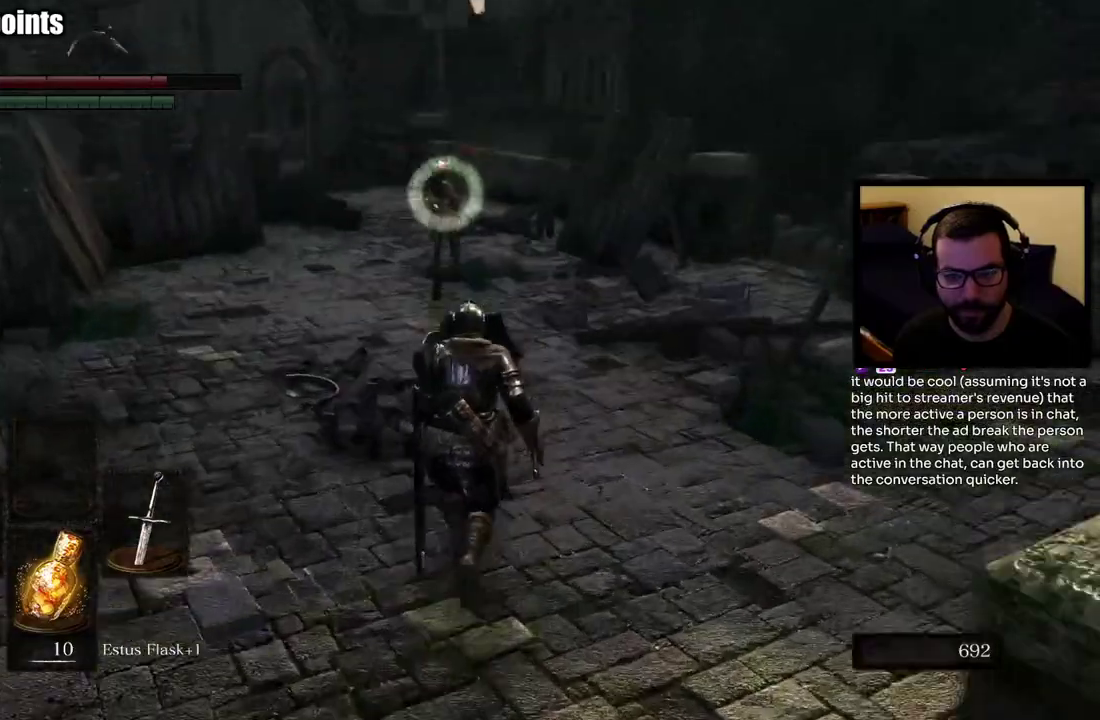
{"buttons": ["L1"], "left_stick": "right", "right_stick": "center", "events": [[217, "left_stick", "down-left"], [283, "left_stick", "up-right"], [333, "left_stick", "right"]]}
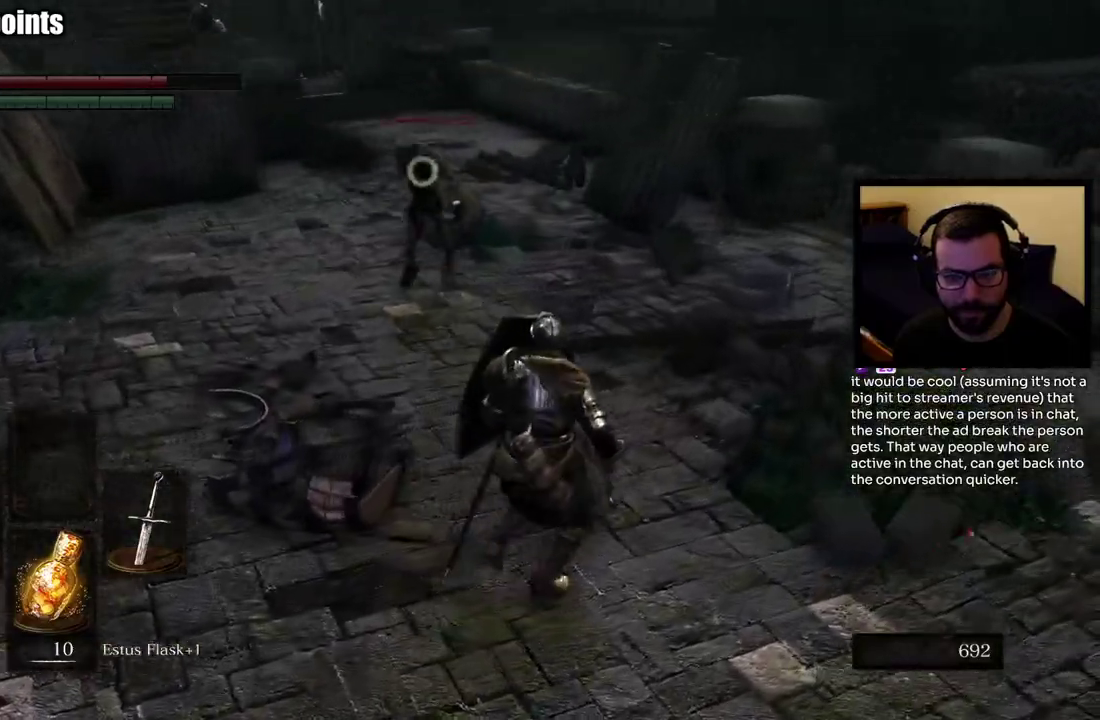
{"buttons": ["L1"], "left_stick": "down-right", "right_stick": "center", "events": [[133, "left_stick", "down-right"]]}
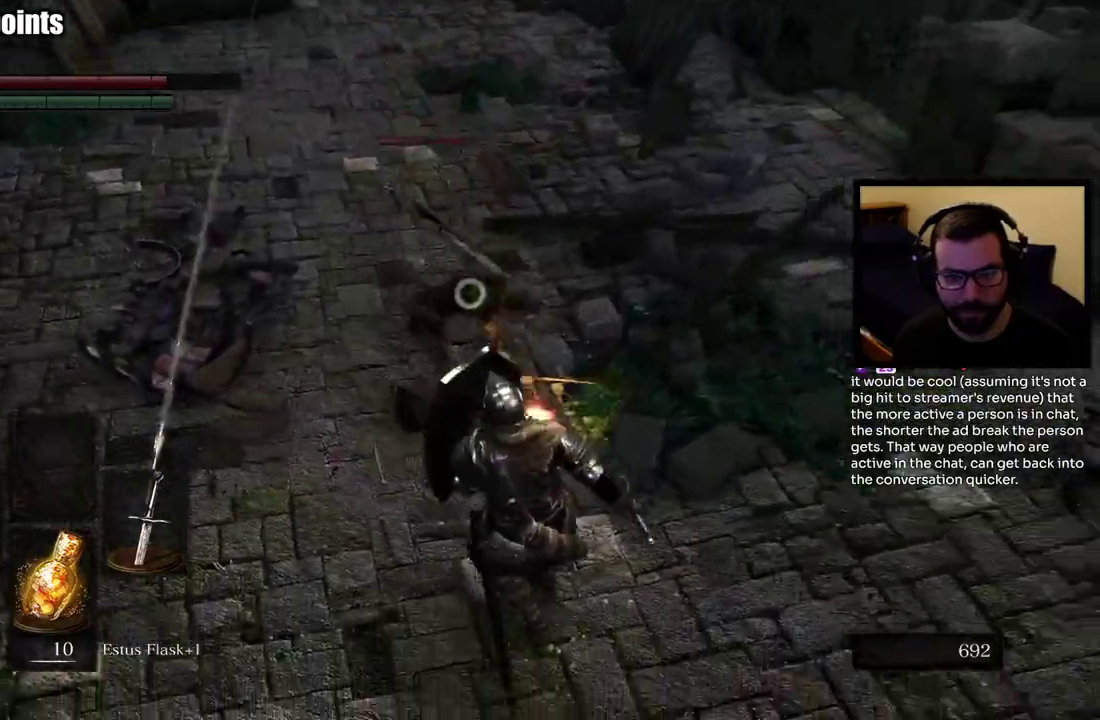
{"buttons": ["L1", "R1"], "left_stick": "up-left", "right_stick": "center", "events": [[150, "left_stick", "up"], [283, "R1", "down"], [367, "left_stick", "up-left"], [383, "R1", "up"], [433, "R1", "down"]]}
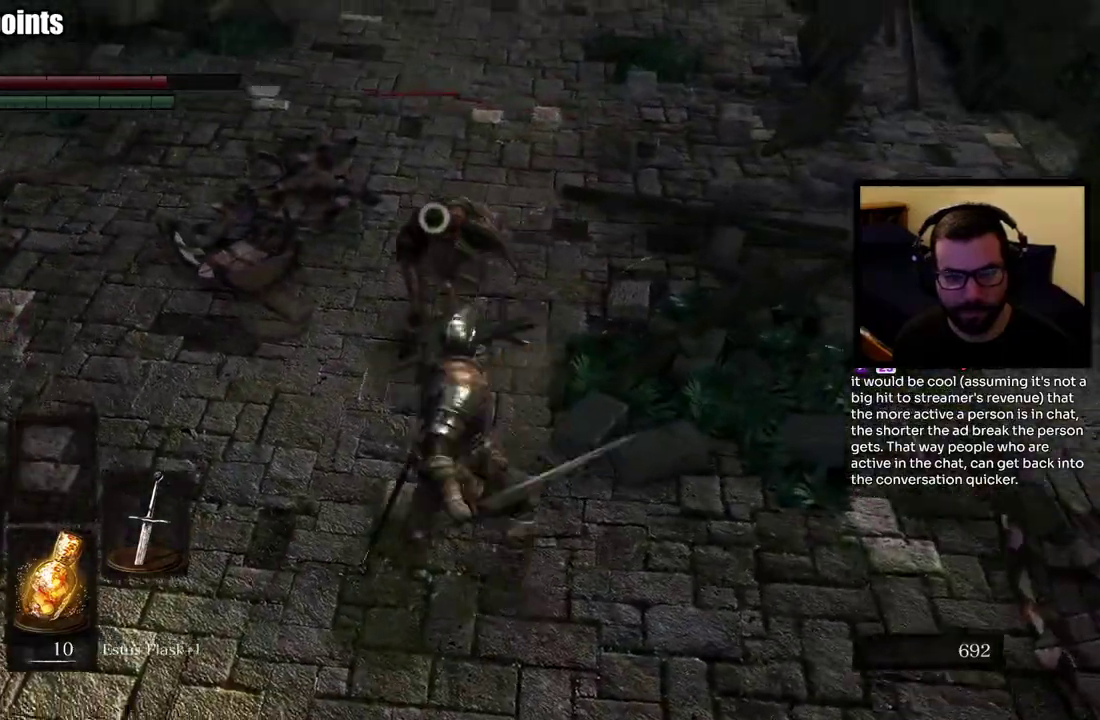
{"buttons": [], "left_stick": "up-left", "right_stick": "center", "events": [[17, "L1", "up"], [50, "R1", "up"], [367, "R1", "down"], [483, "R1", "up"]]}
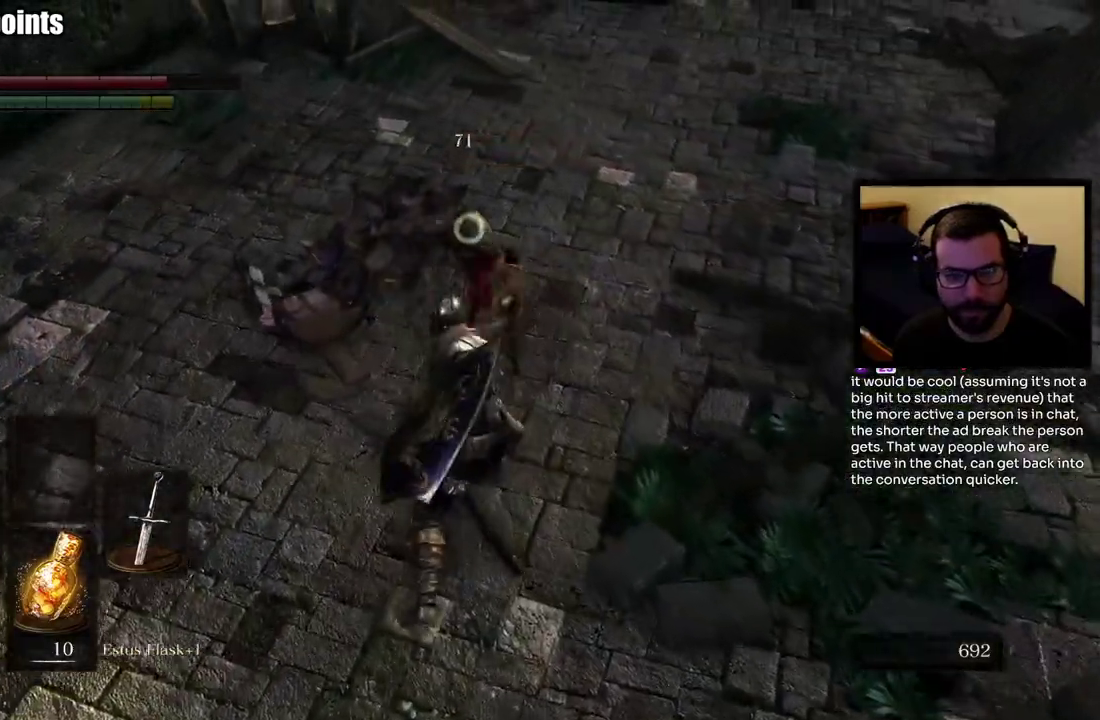
{"buttons": [], "left_stick": "up-left", "right_stick": "center", "events": [[50, "R1", "down"], [150, "R1", "up"], [217, "R1", "down"], [317, "R1", "up"]]}
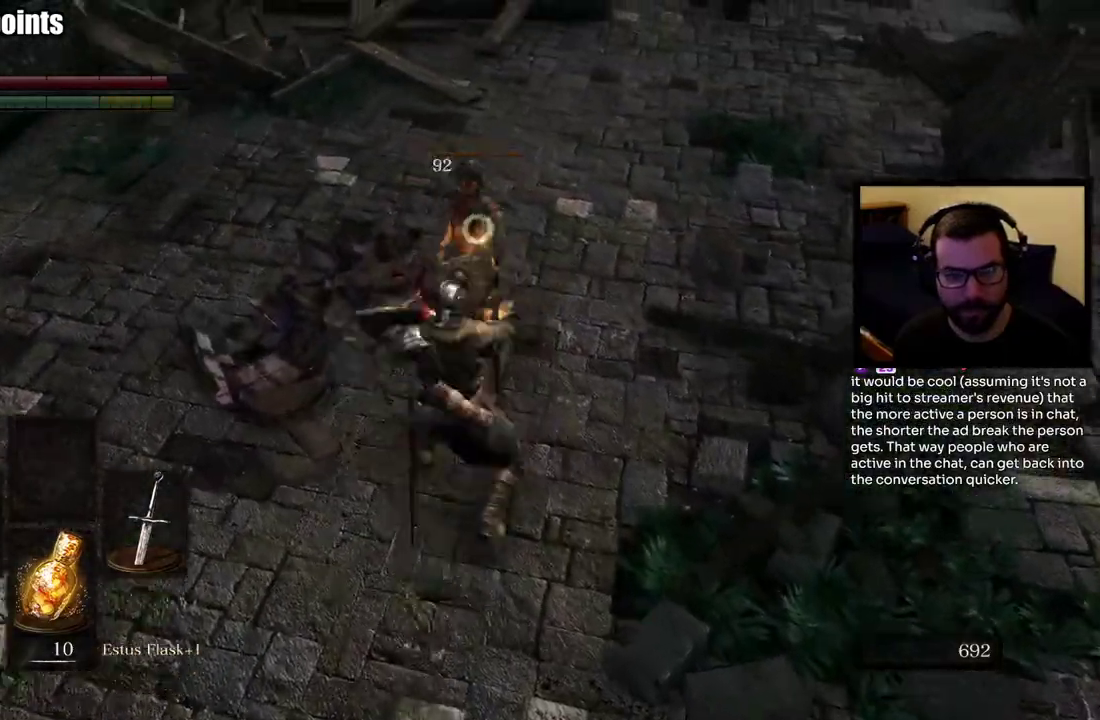
{"buttons": ["L1"], "left_stick": "down", "right_stick": "center"}
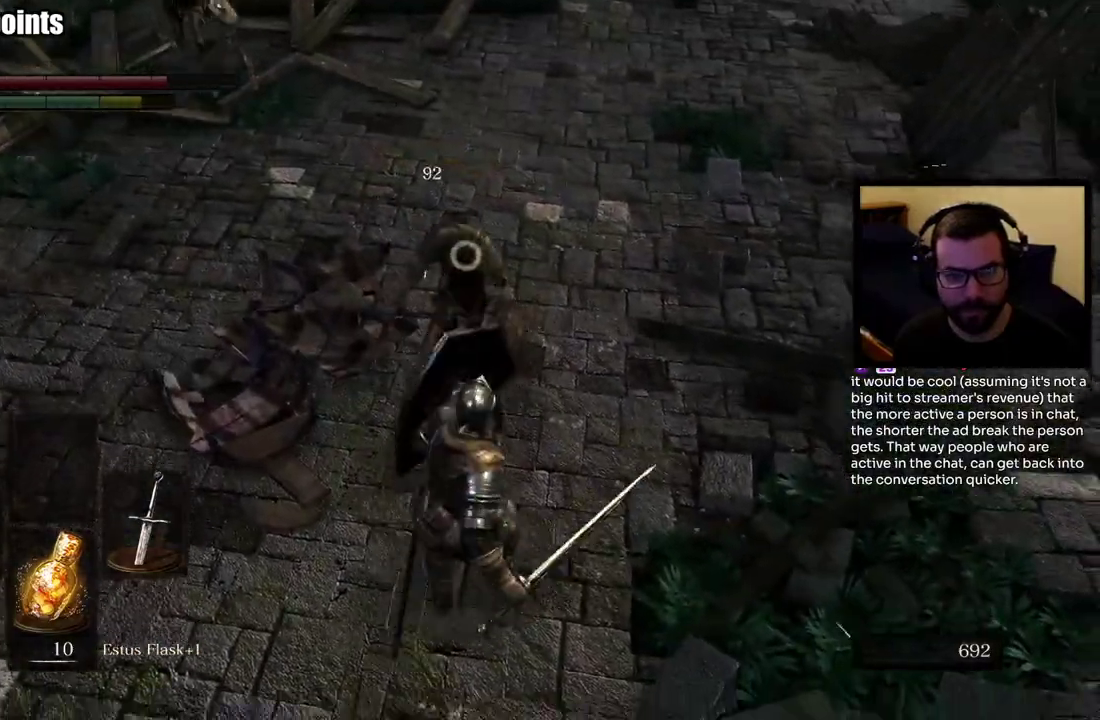
{"buttons": [], "left_stick": "down", "right_stick": "center"}